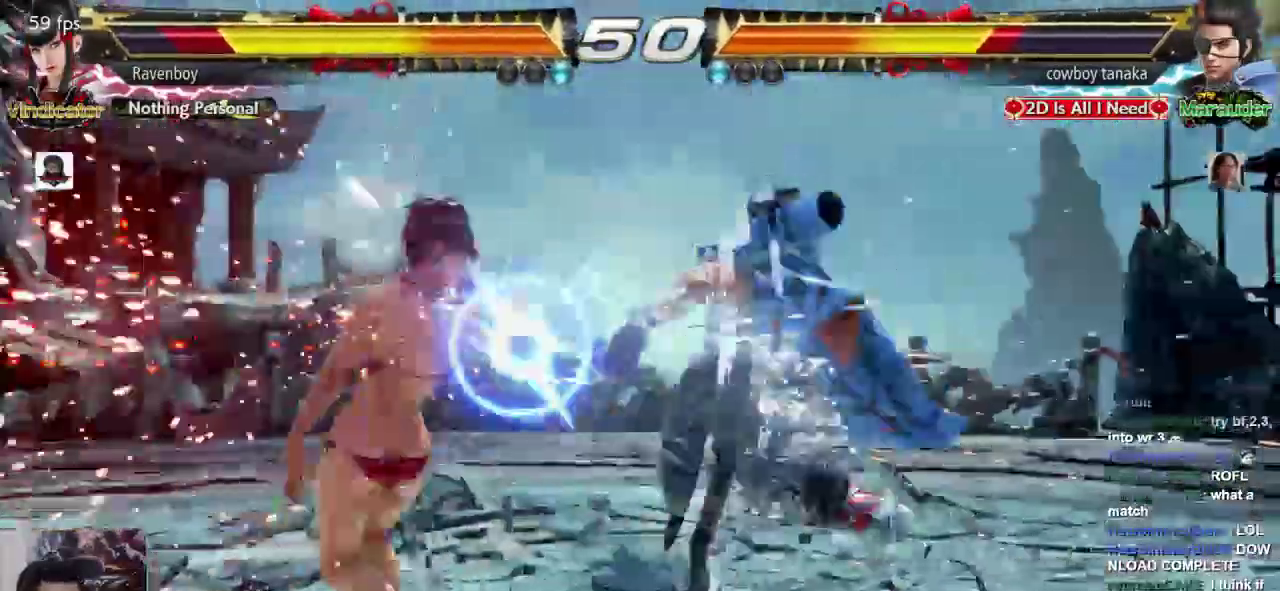
Gameplay with a controller (arcade stick); each line is a JSON object with the inputs held at the frame after it. "events" lists button and stick changes between this image and that frame as [ms after this image, input, new state], when the widget could be followed in between. Not read: L3 R3.
{"buttons": [], "left_stick": "left", "events": []}
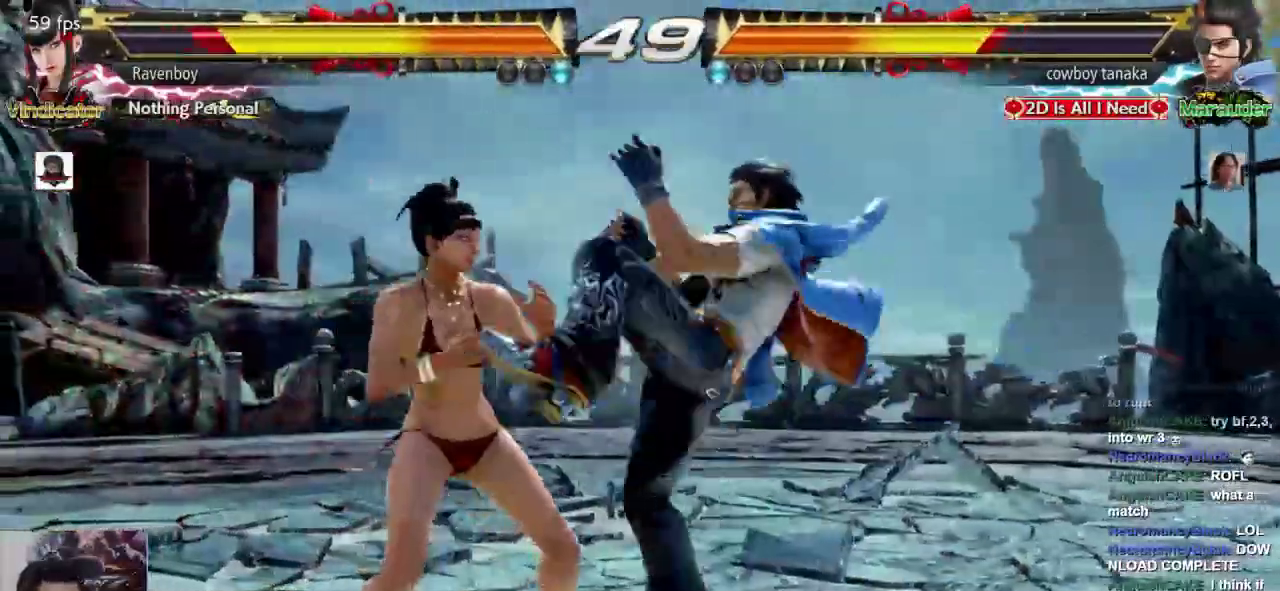
{"buttons": [], "left_stick": "center", "events": [[500, "left_stick", "center"]]}
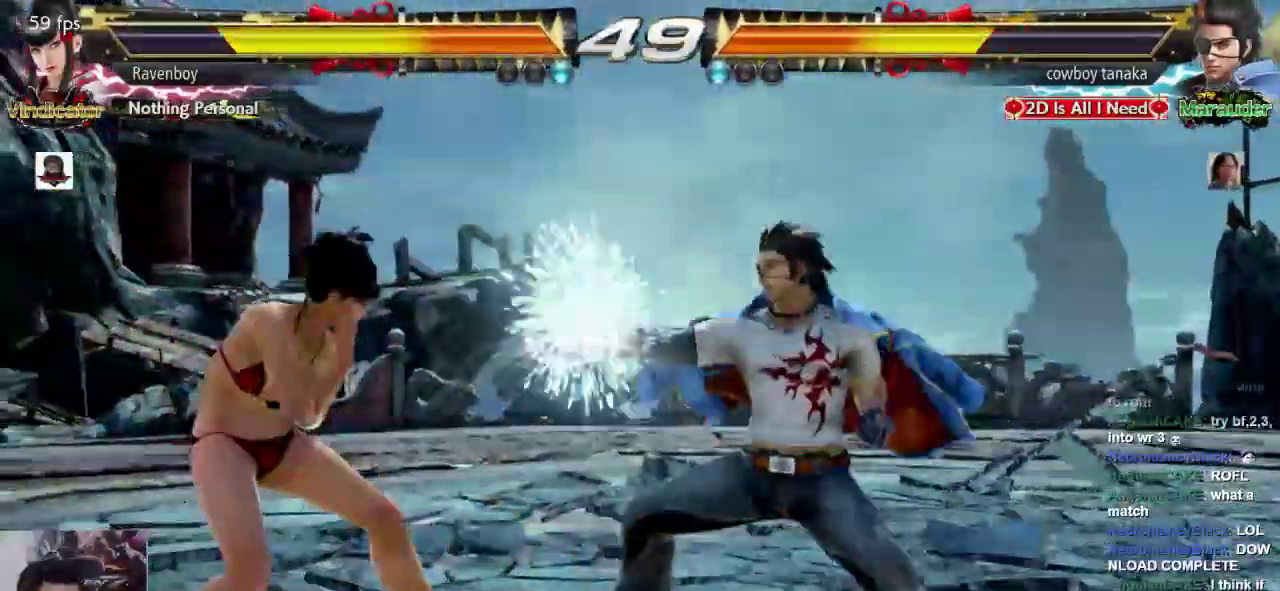
{"buttons": [], "left_stick": "center", "events": [[33, "L1", "down"], [117, "L1", "up"], [150, "SQUARE", "down"], [283, "SQUARE", "up"]]}
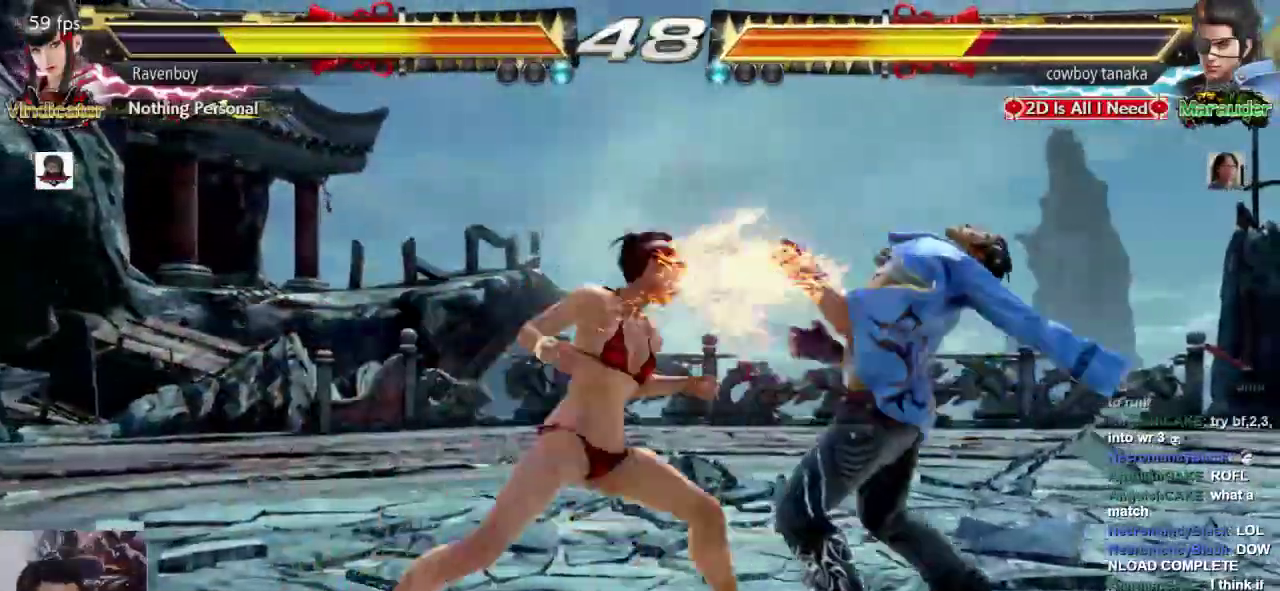
{"buttons": ["SQUARE", "L1"], "left_stick": "down-right"}
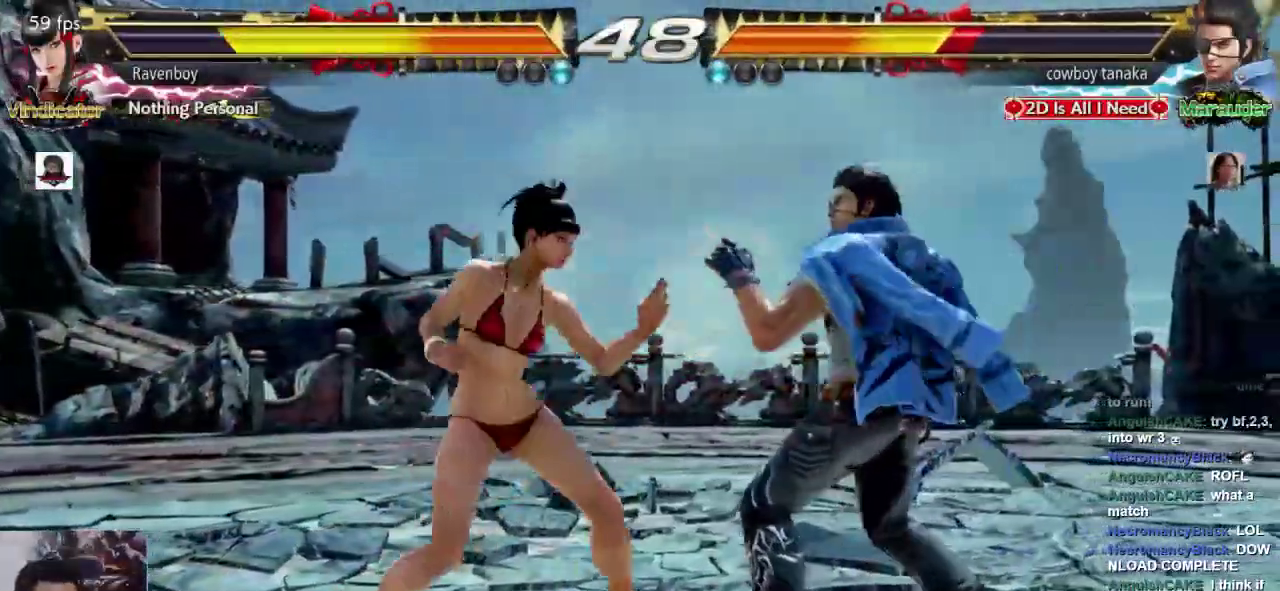
{"buttons": [], "left_stick": "left", "events": [[17, "L1", "up"], [17, "SQUARE", "up"], [83, "left_stick", "center"], [483, "left_stick", "left"]]}
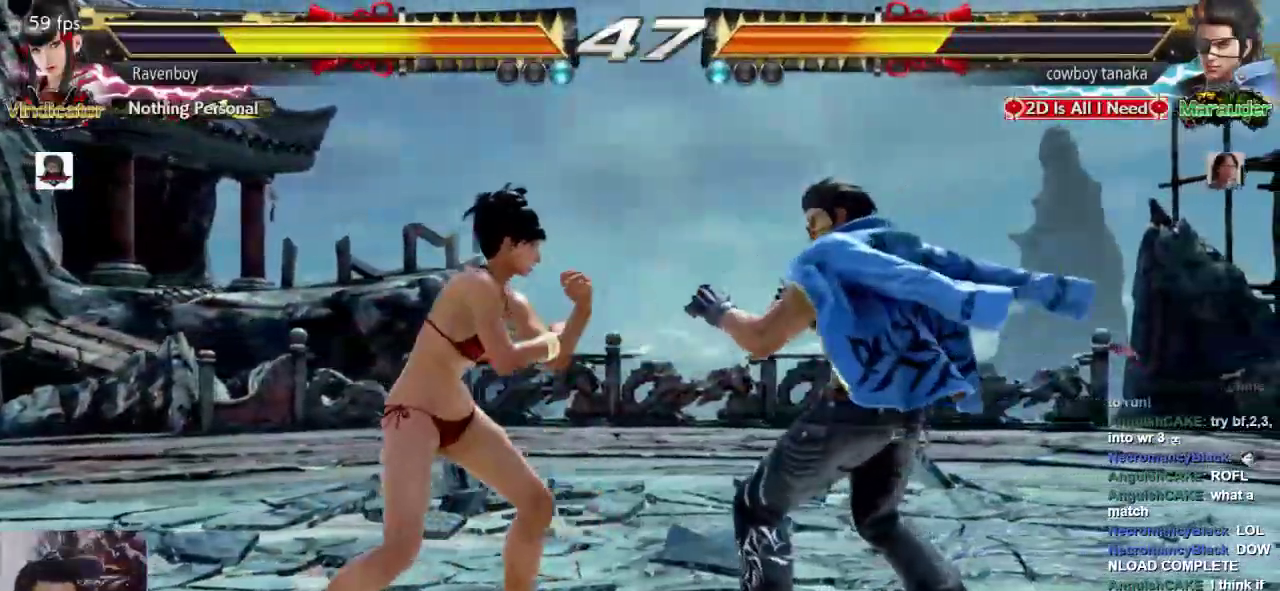
{"buttons": [], "left_stick": "center"}